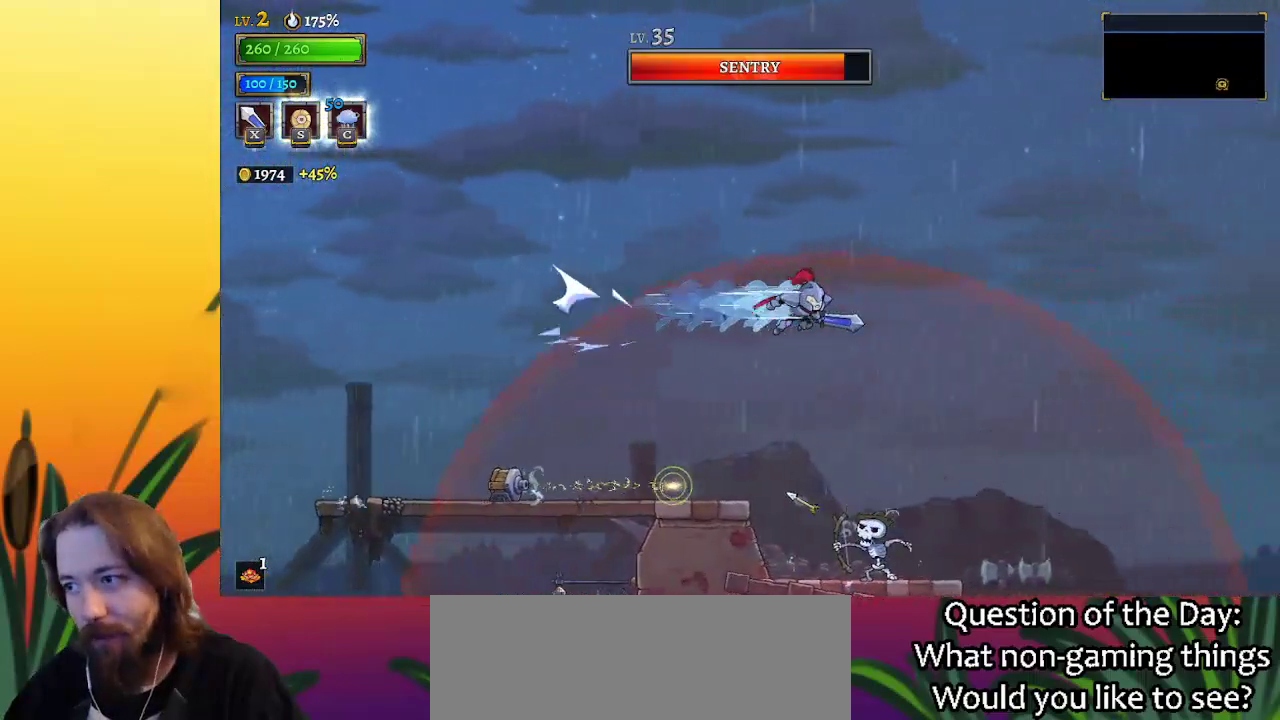
Gameplay with keyboard; each line is a JSON object with the keys held at the frame after it. "events" lists presses ("down") and releases ("up") of "a", "c", "d", "down", "left", "right", "s", "up", "x" and "z" between this image and that frame as [ms after this image, input, new state], when the widget could be followed in between. No other keys are recorded. Mouse input is not recorded.
{"keys": ["down", "right"], "events": [[183, "right", "up"], [283, "right", "down"], [417, "down", "down"]]}
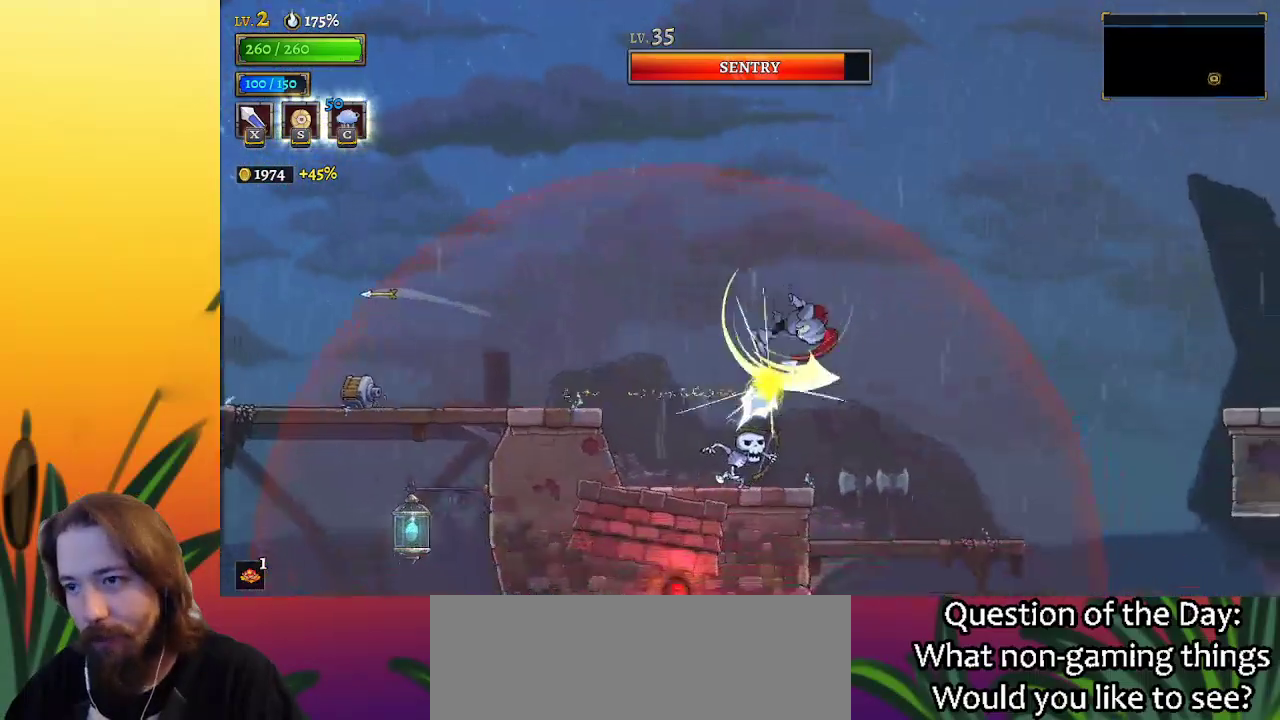
{"keys": ["right"], "events": [[167, "down", "up"]]}
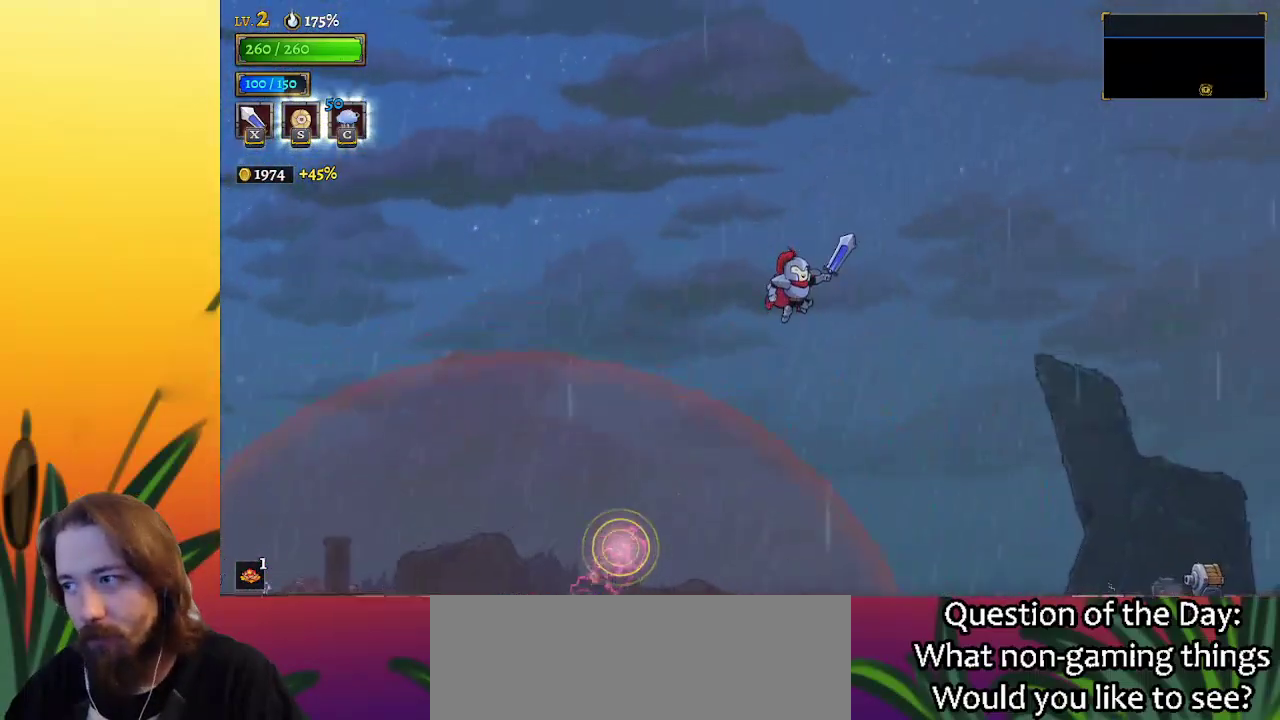
{"keys": ["right"], "events": [[267, "d", "down"], [450, "d", "up"]]}
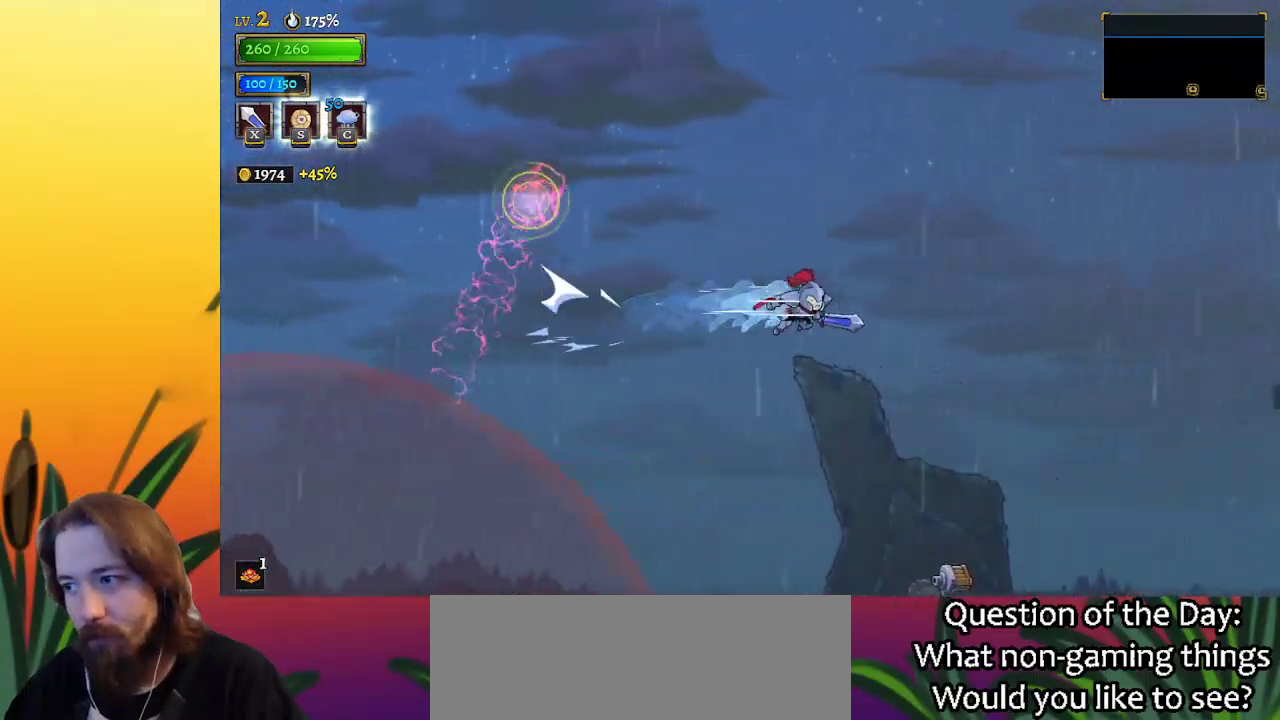
{"keys": ["right"], "events": [[283, "right", "up"], [417, "right", "down"]]}
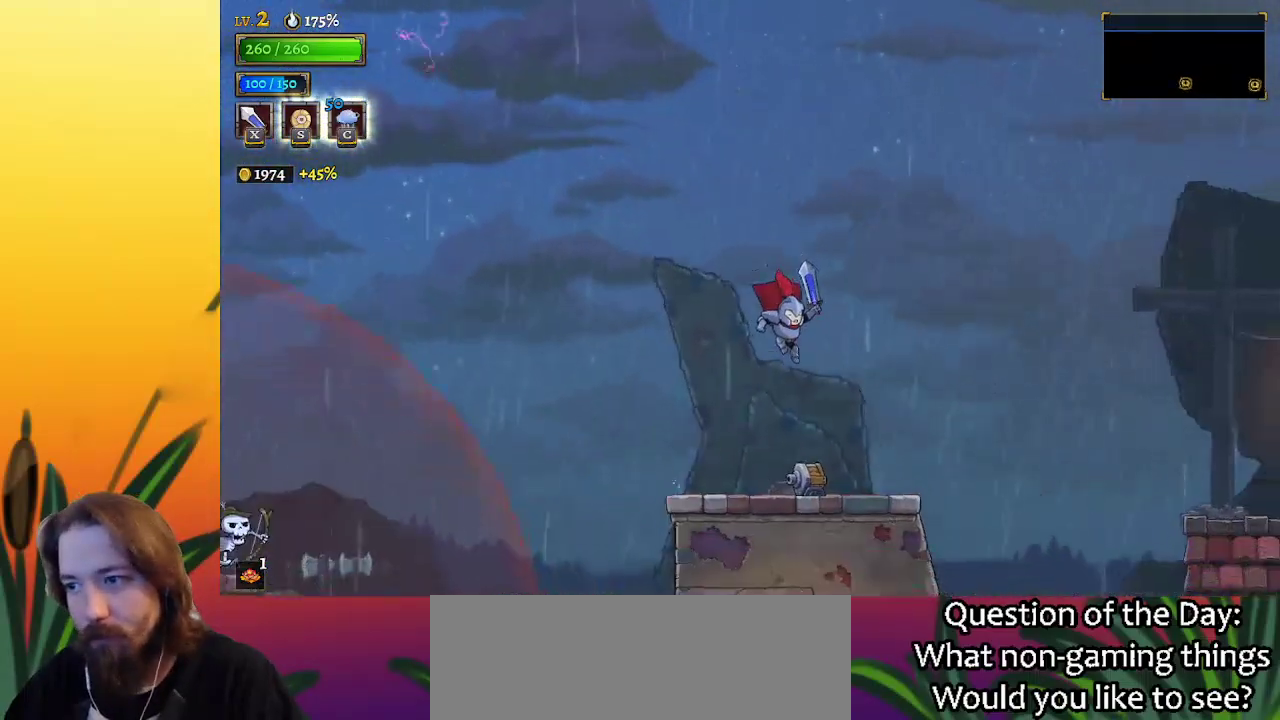
{"keys": ["right"], "events": [[67, "down", "down"], [350, "down", "up"]]}
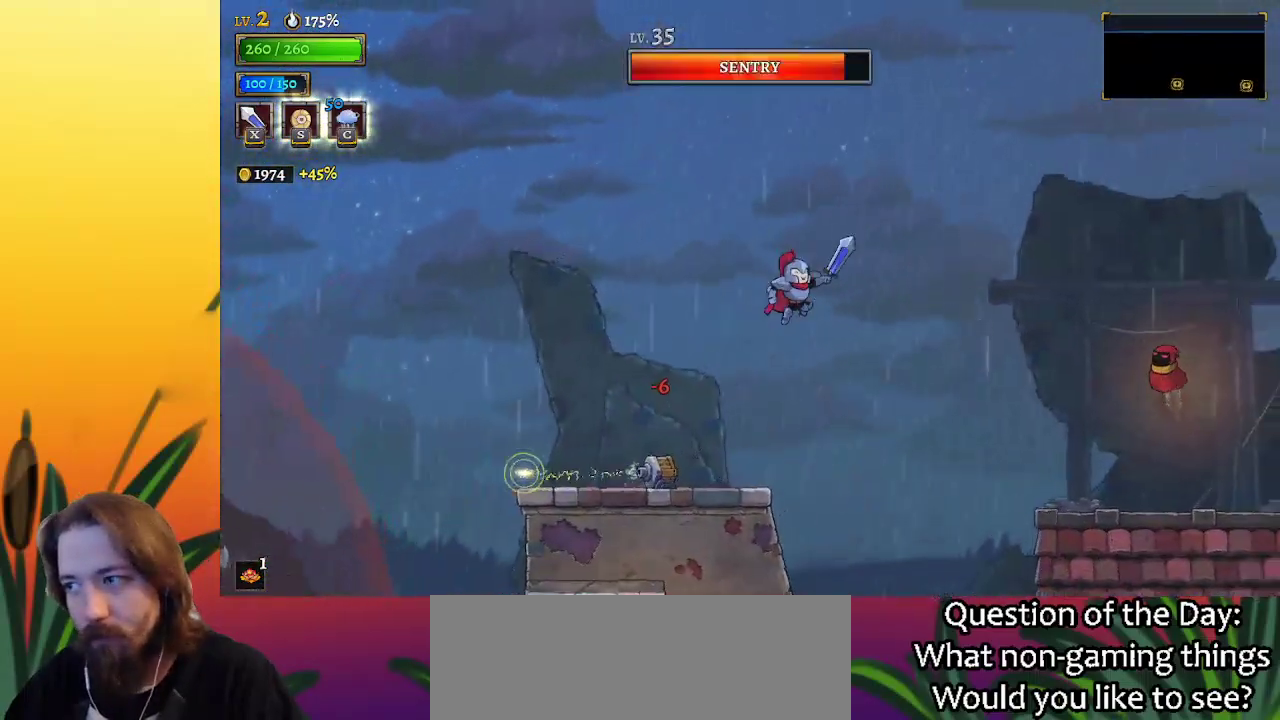
{"keys": ["down", "right"], "events": [[183, "d", "down"], [417, "d", "up"], [467, "down", "down"]]}
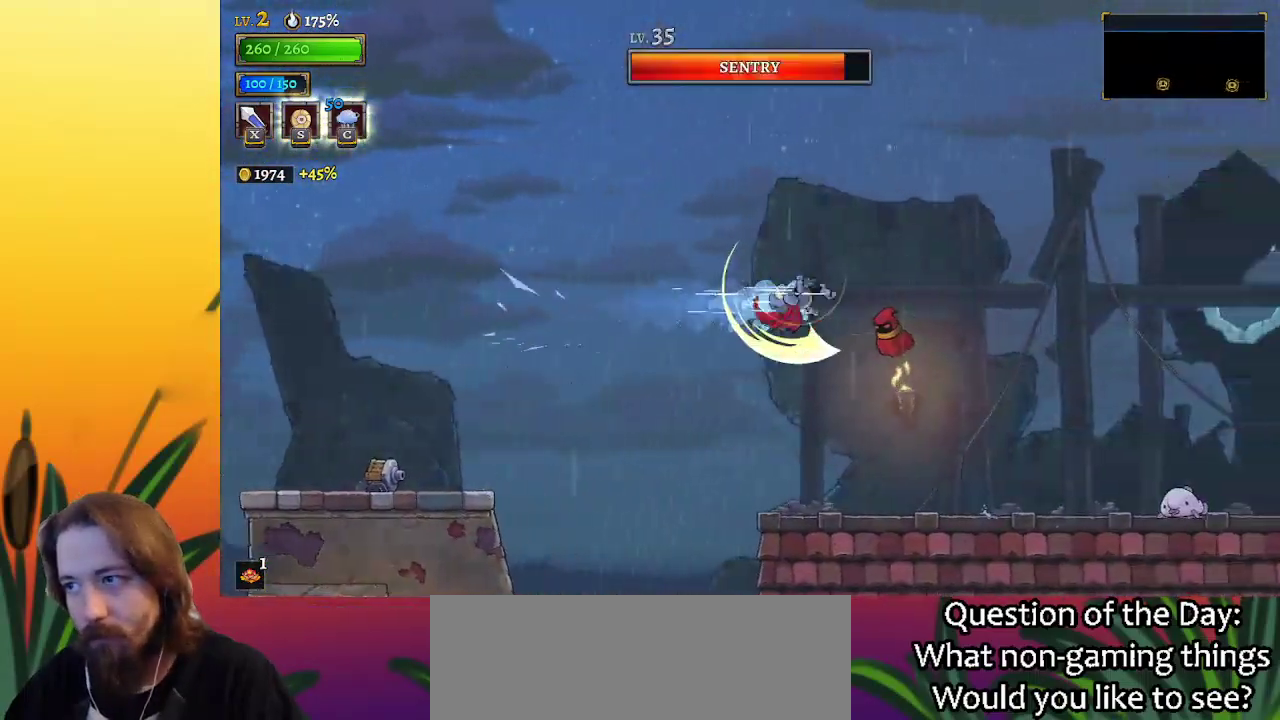
{"keys": ["right"], "events": [[200, "down", "up"]]}
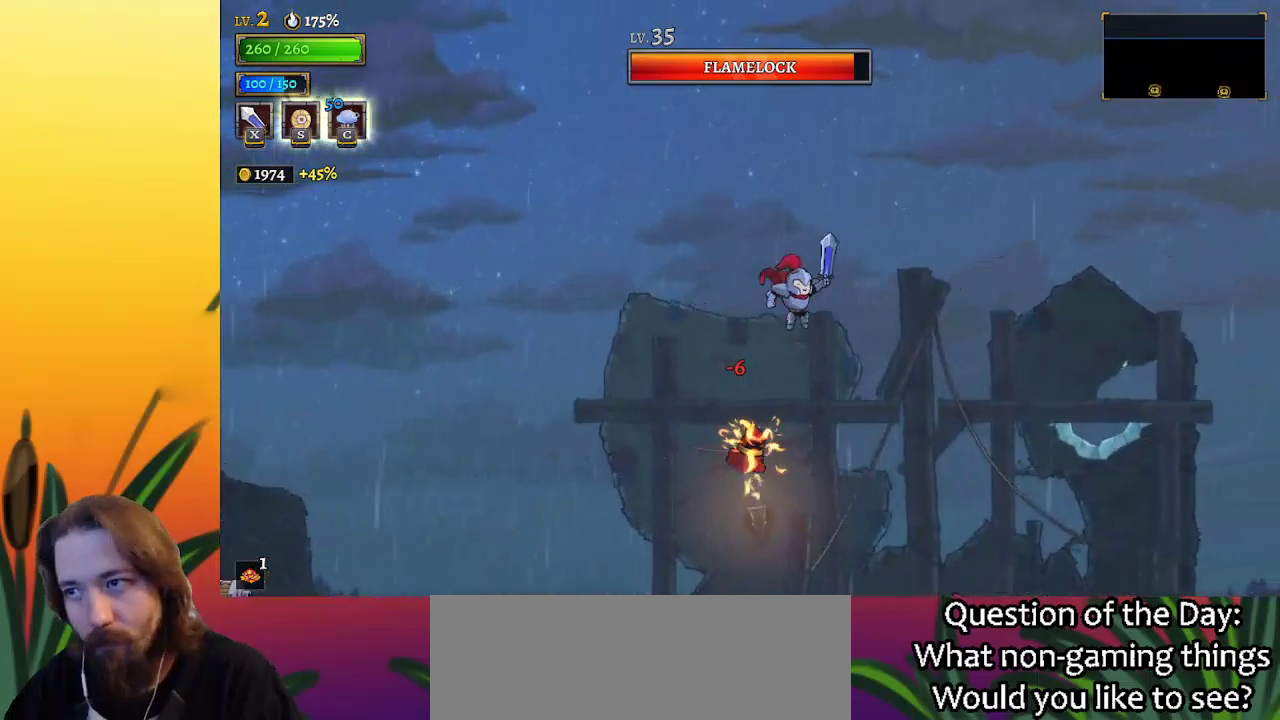
{"keys": ["down", "right"], "events": [[67, "right", "up"], [317, "down", "down"], [350, "right", "down"]]}
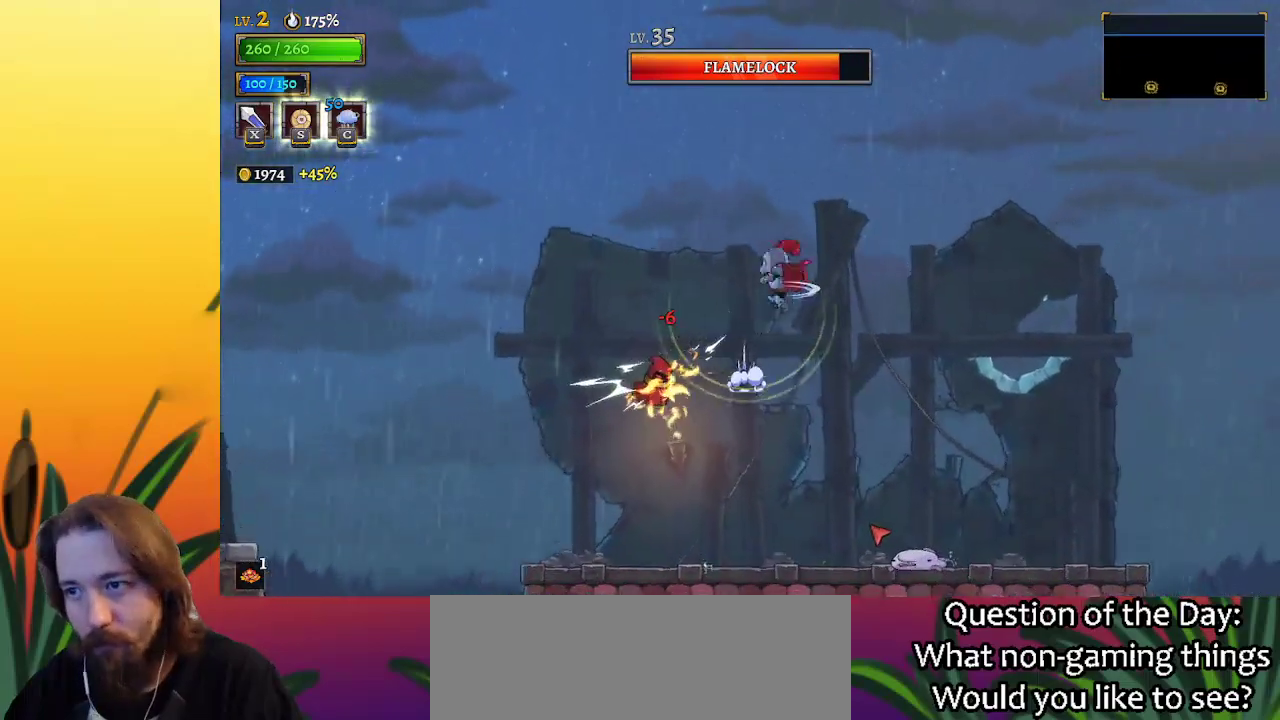
{"keys": ["right"], "events": [[83, "down", "up"]]}
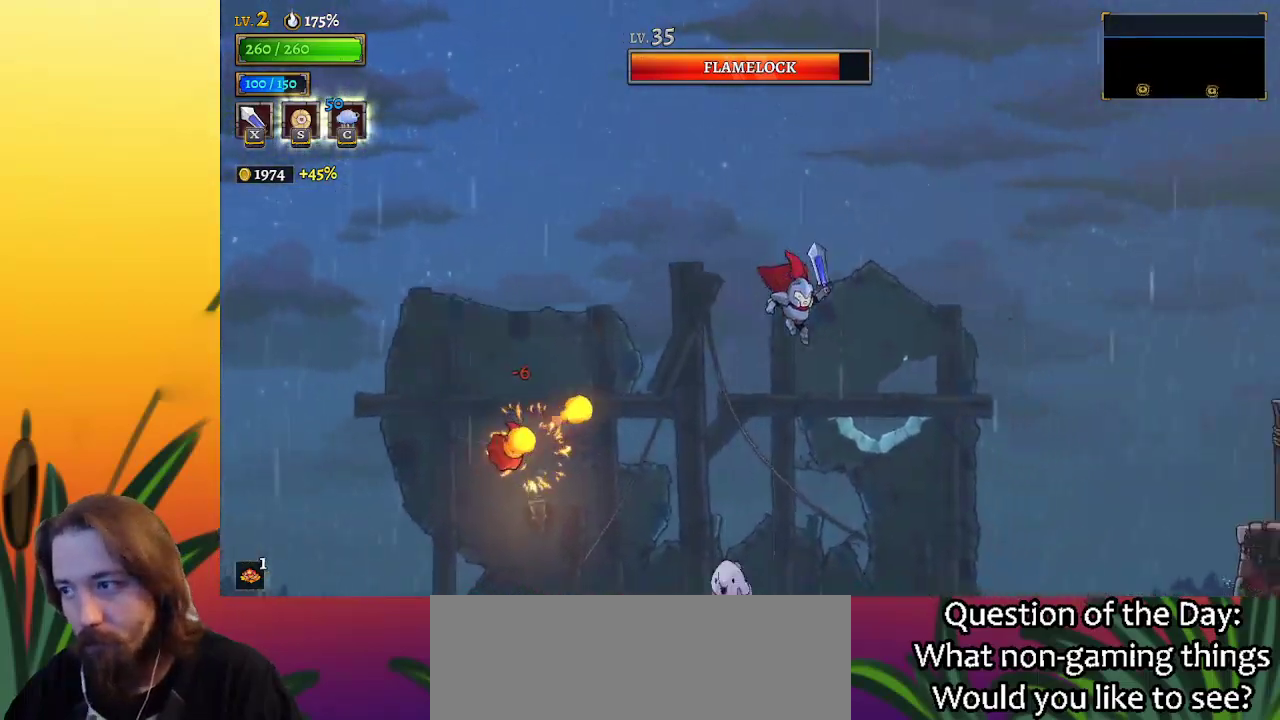
{"keys": ["right"], "events": [[300, "right", "up"], [383, "right", "down"]]}
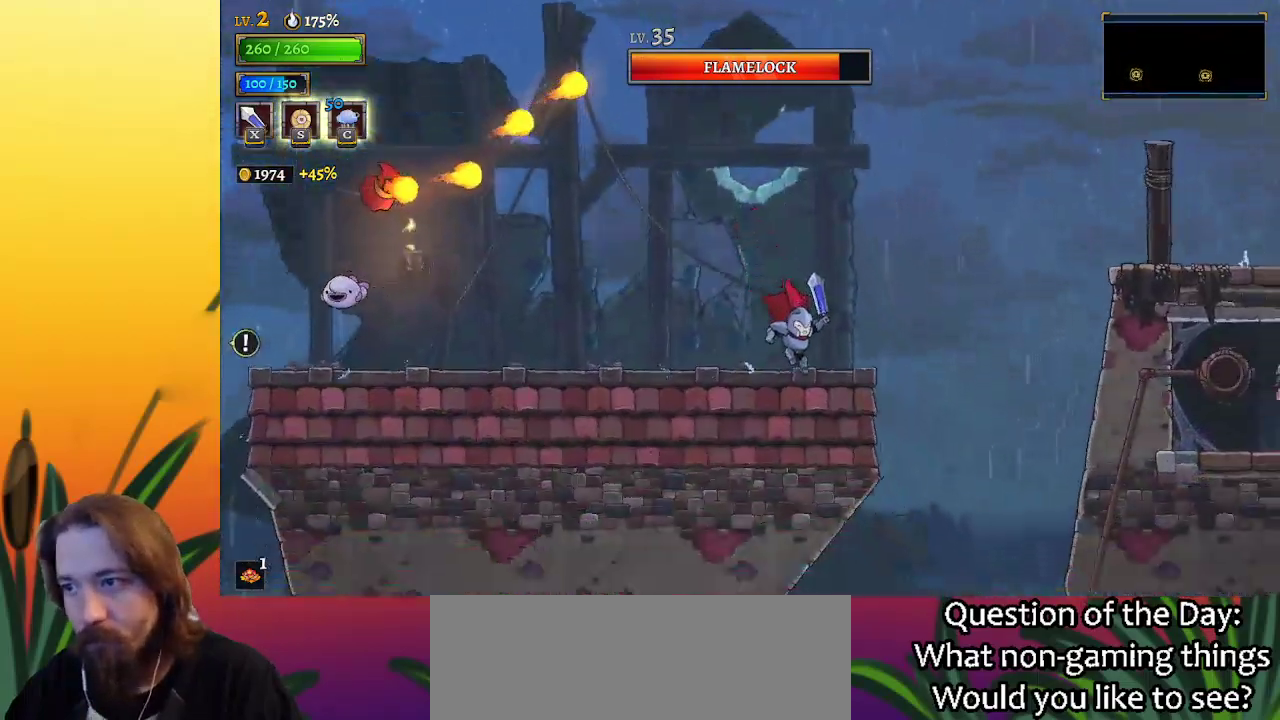
{"keys": ["d", "right"], "events": [[83, "z", "down"], [450, "d", "down"], [500, "z", "up"]]}
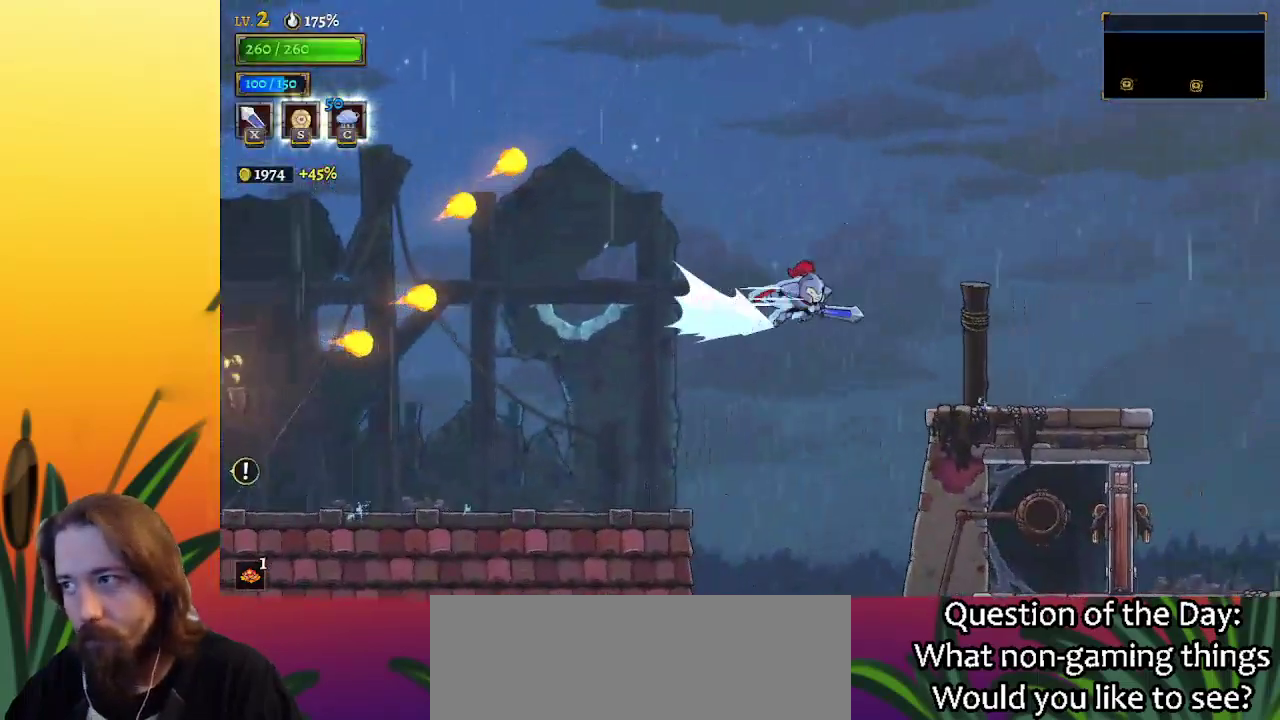
{"keys": ["right"], "events": [[83, "d", "up"]]}
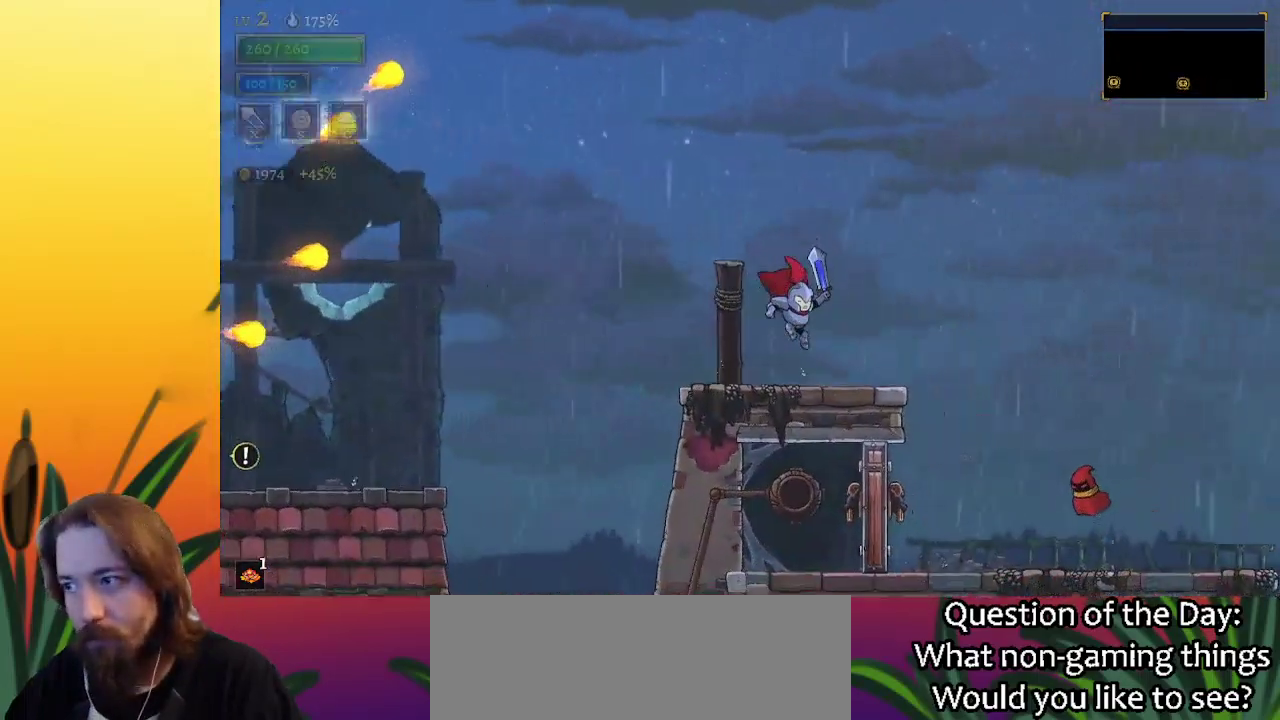
{"keys": ["right"], "events": [[150, "d", "down"], [300, "d", "up"]]}
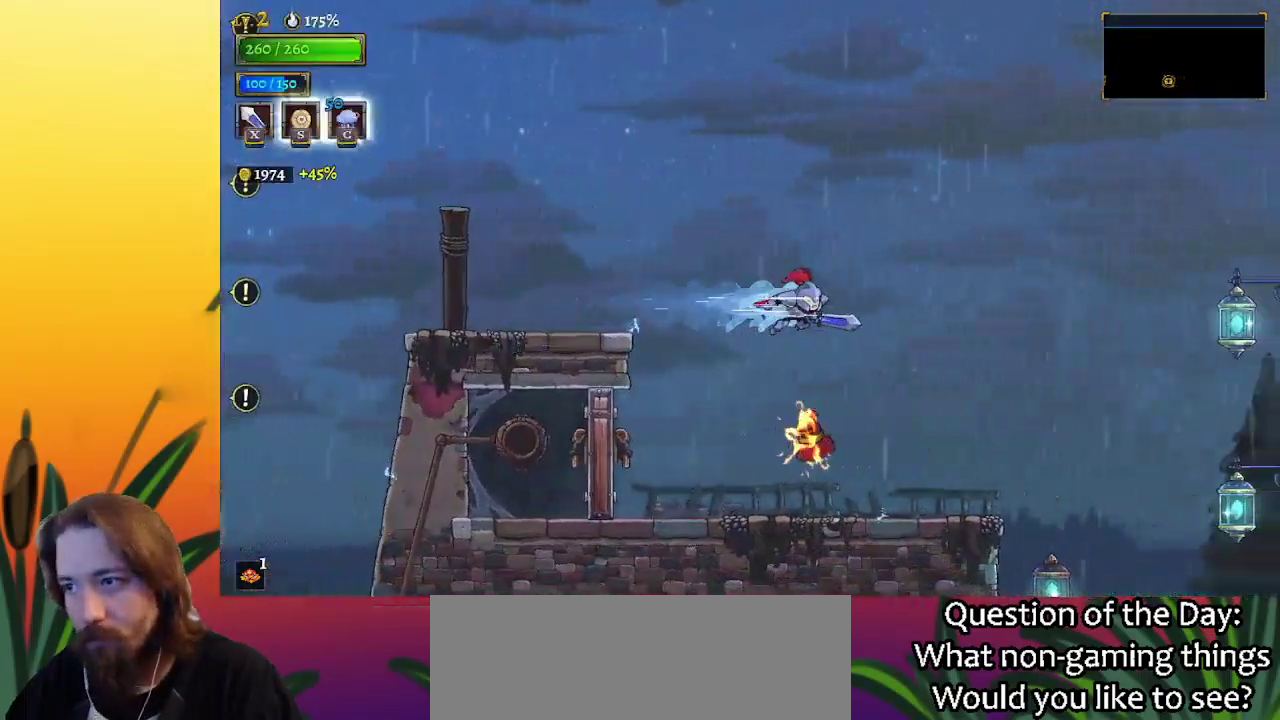
{"keys": ["right"], "events": []}
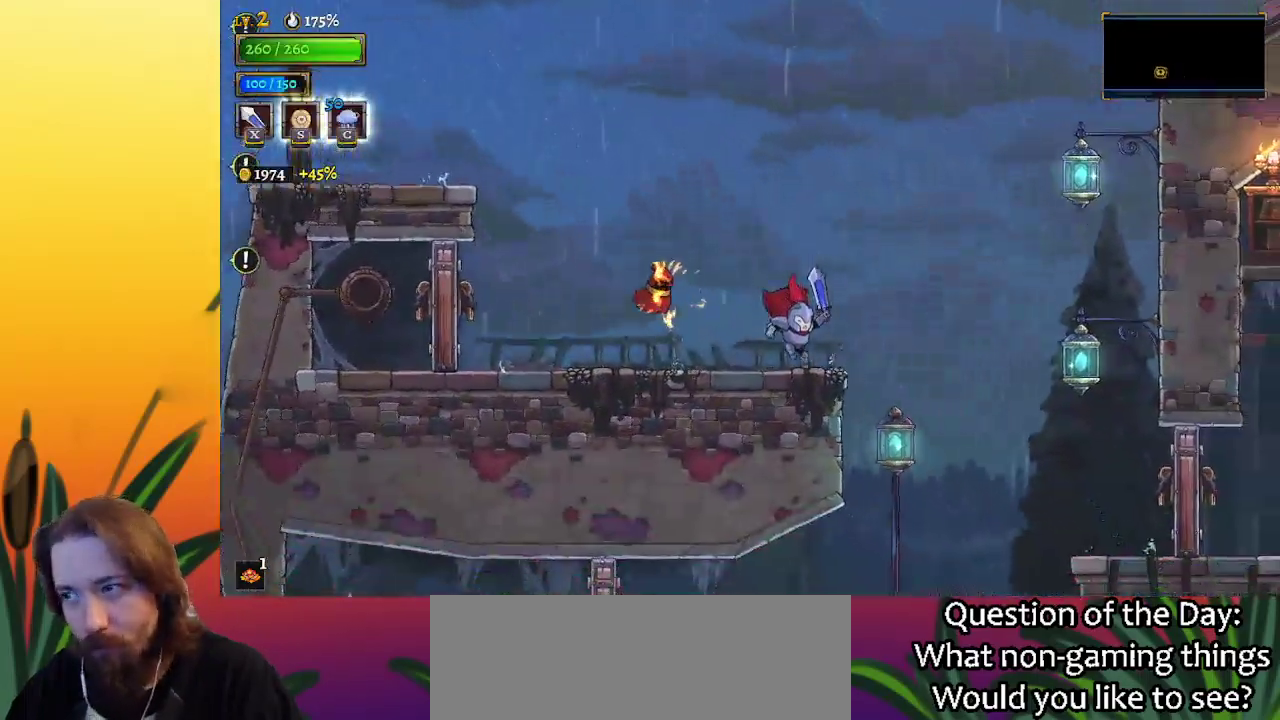
{"keys": ["right", "z"], "events": [[100, "z", "down"]]}
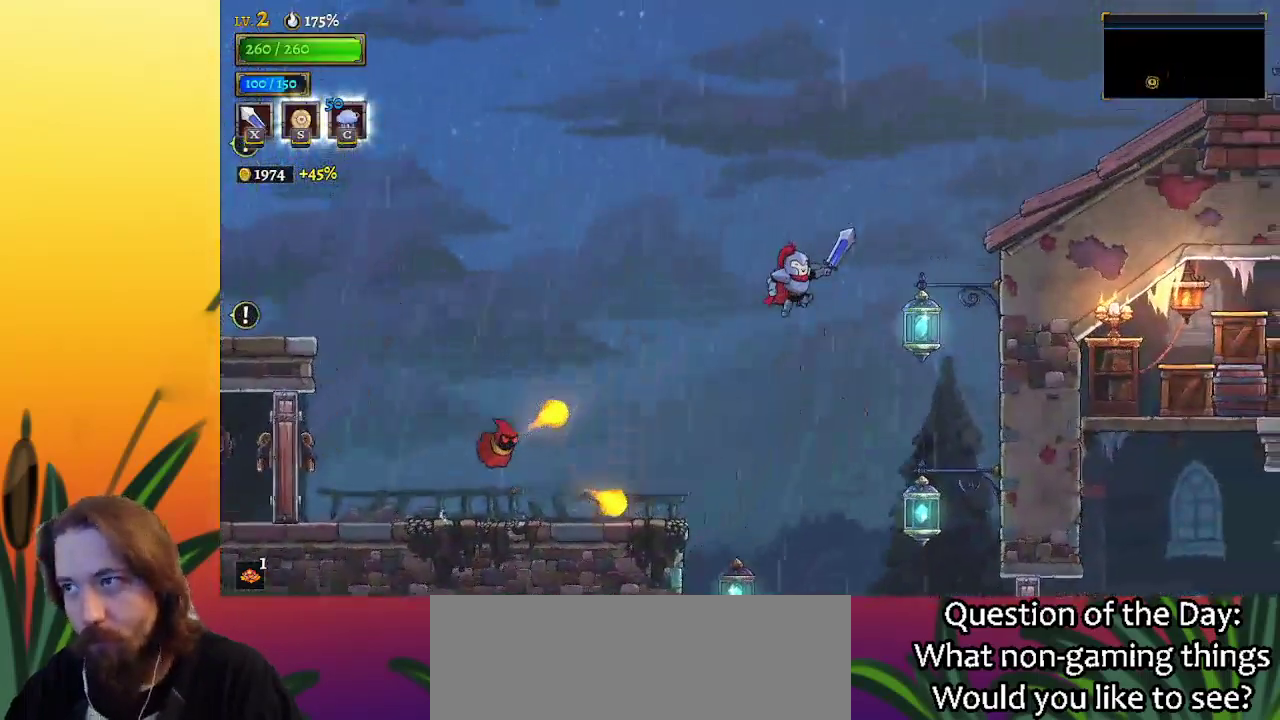
{"keys": ["d", "right"], "events": [[67, "d", "down"], [117, "z", "up"], [167, "down", "down"], [217, "d", "up"], [350, "down", "up"], [500, "d", "down"]]}
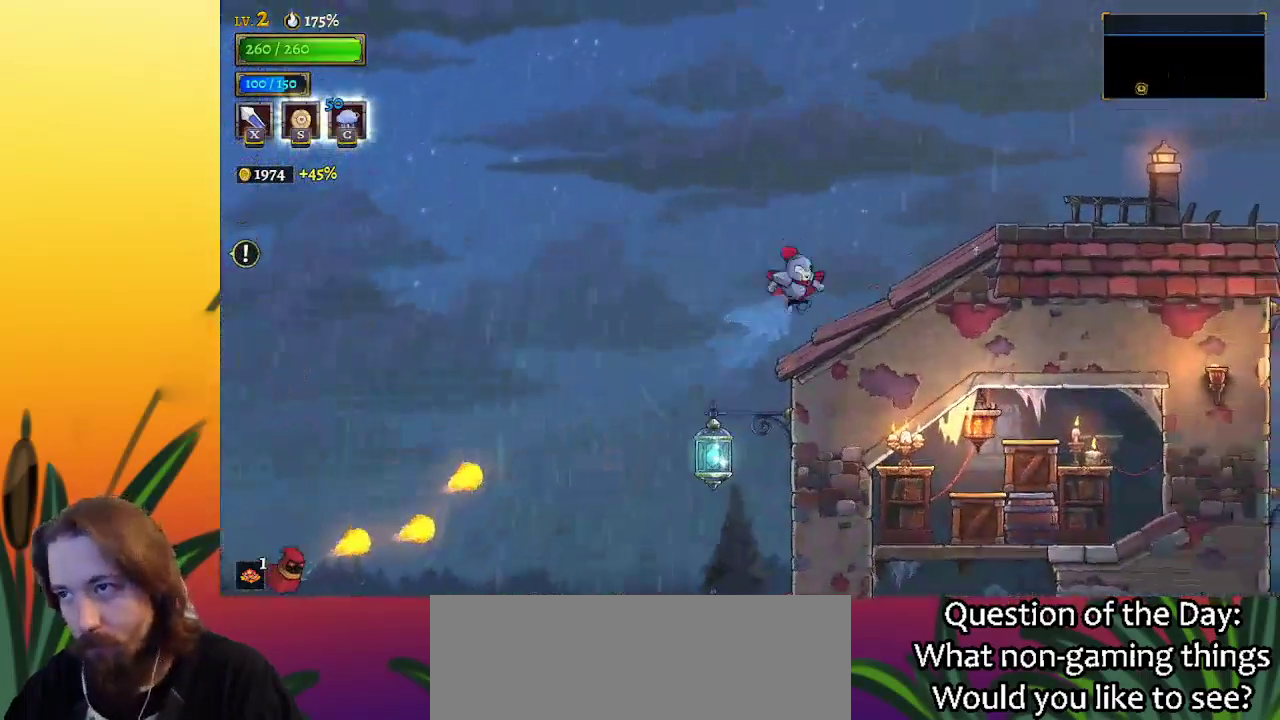
{"keys": ["d", "right"], "events": [[233, "d", "up"], [367, "d", "down"]]}
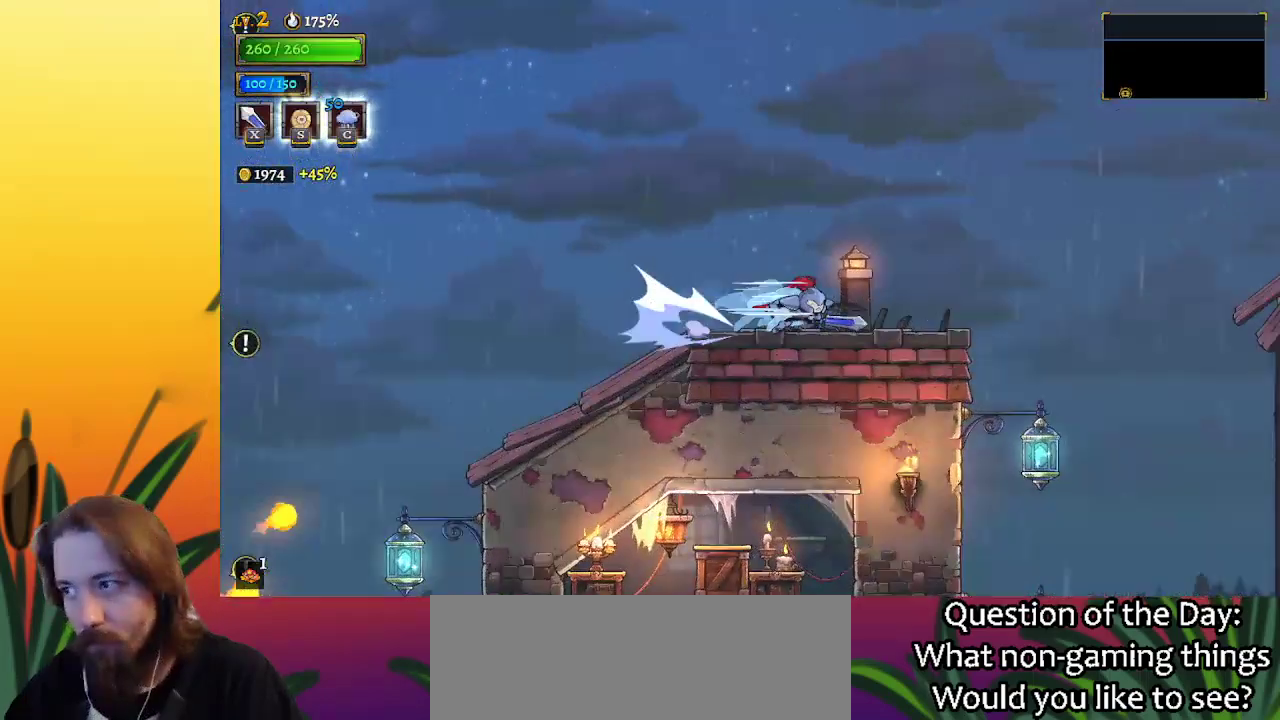
{"keys": ["right"], "events": [[50, "d", "up"]]}
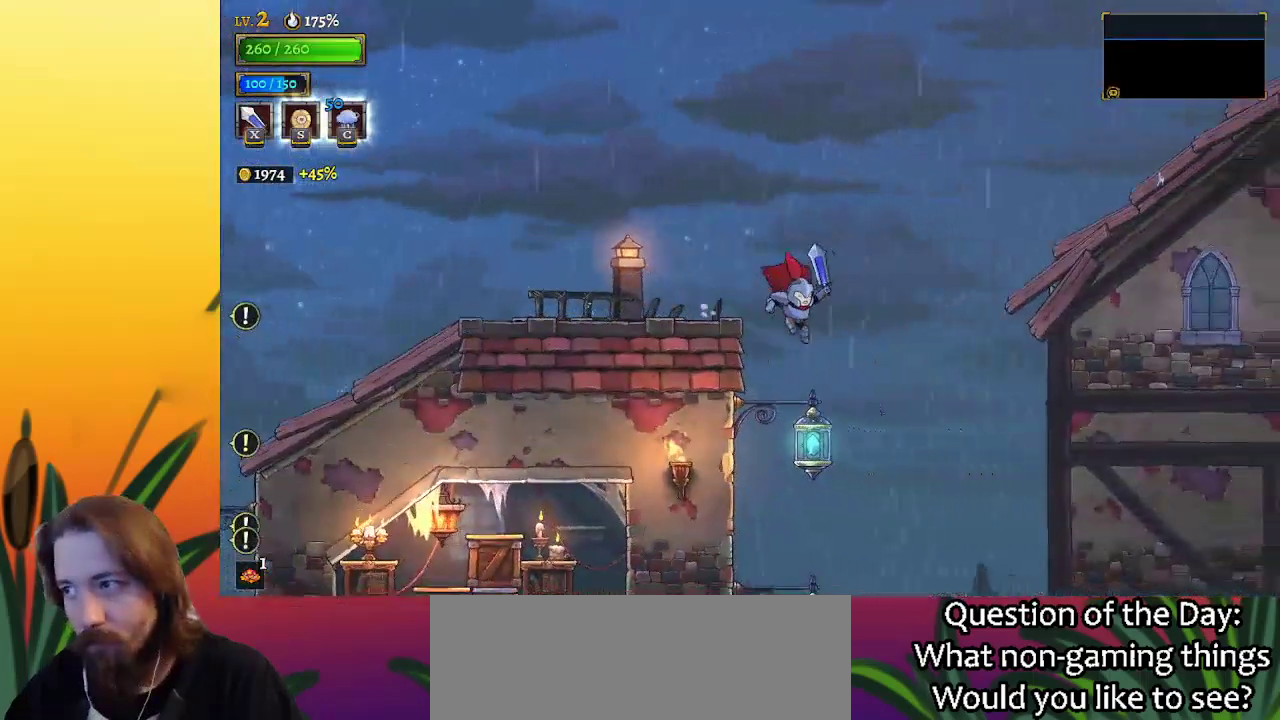
{"keys": ["right"], "events": []}
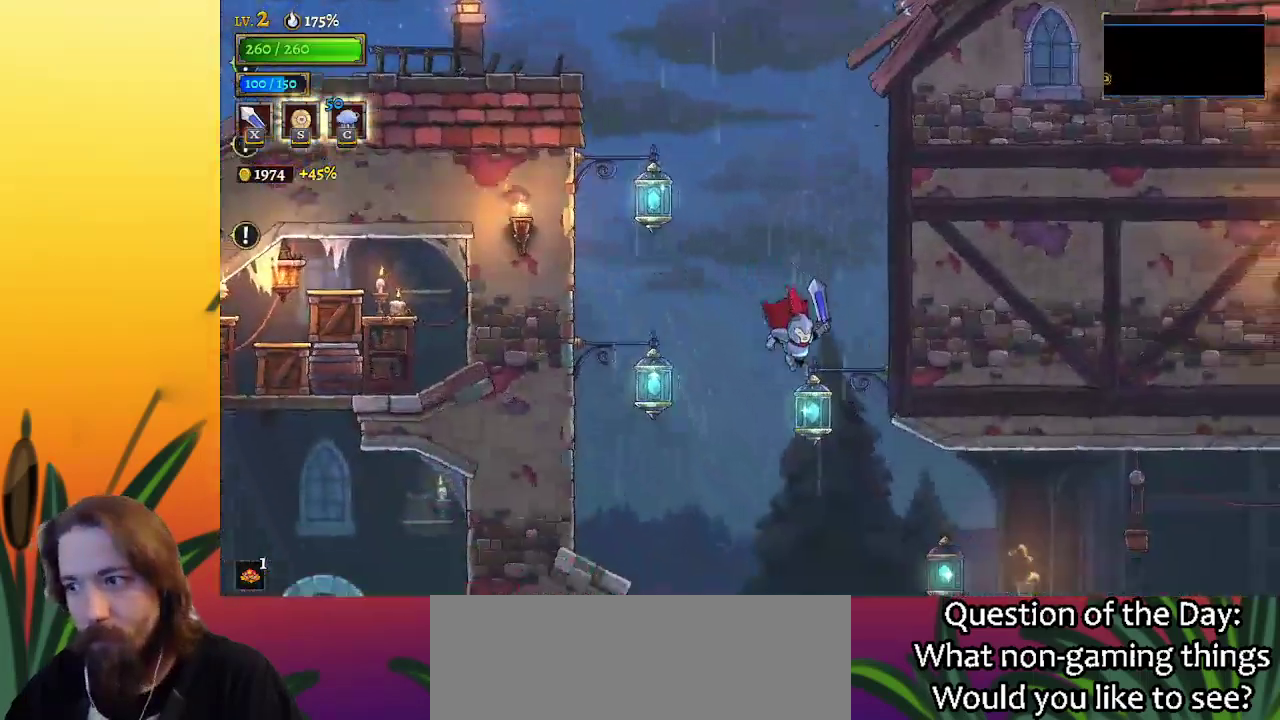
{"keys": ["right"], "events": [[183, "d", "down"], [367, "d", "up"]]}
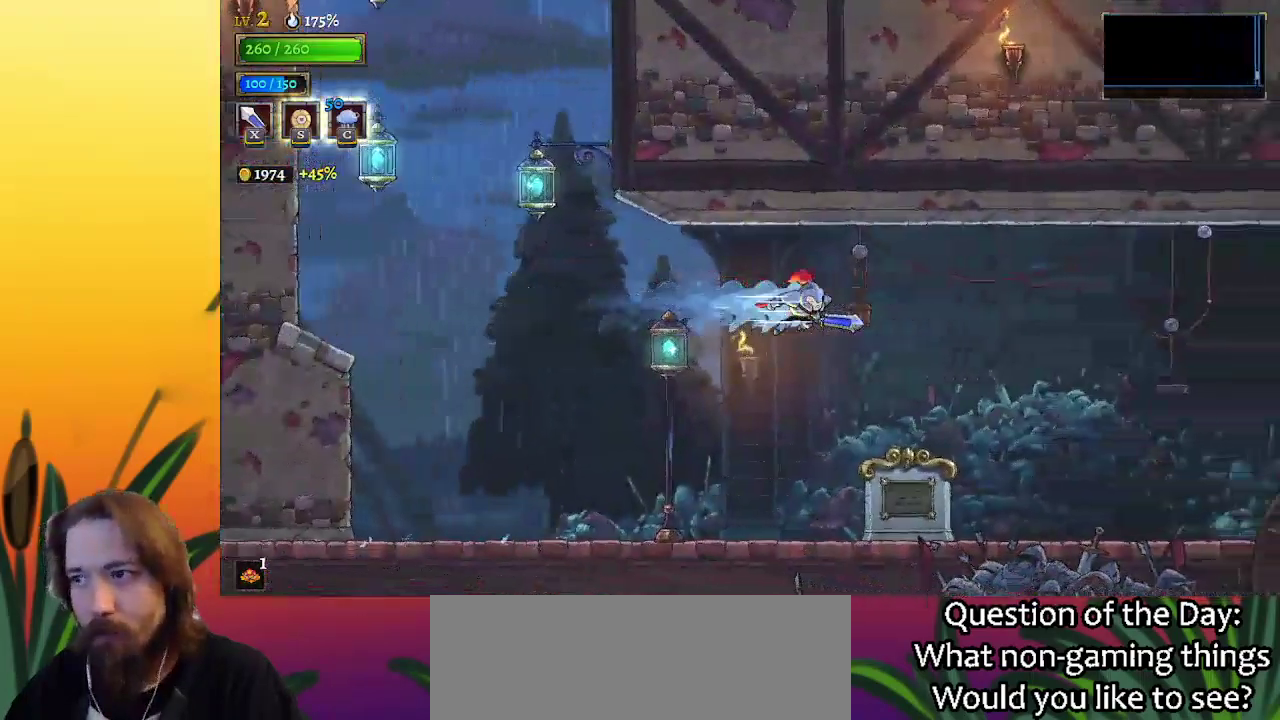
{"keys": ["right"], "events": []}
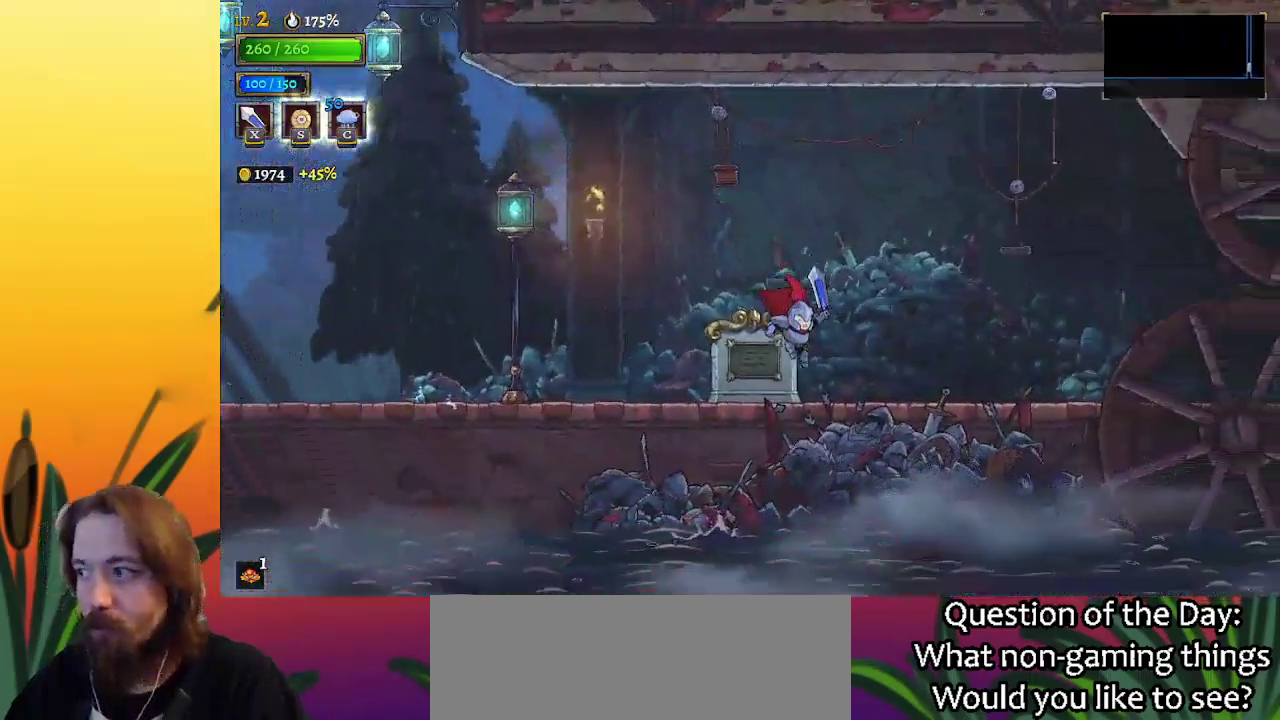
{"keys": ["d", "right"], "events": [[67, "d", "down"], [267, "d", "up"], [400, "d", "down"]]}
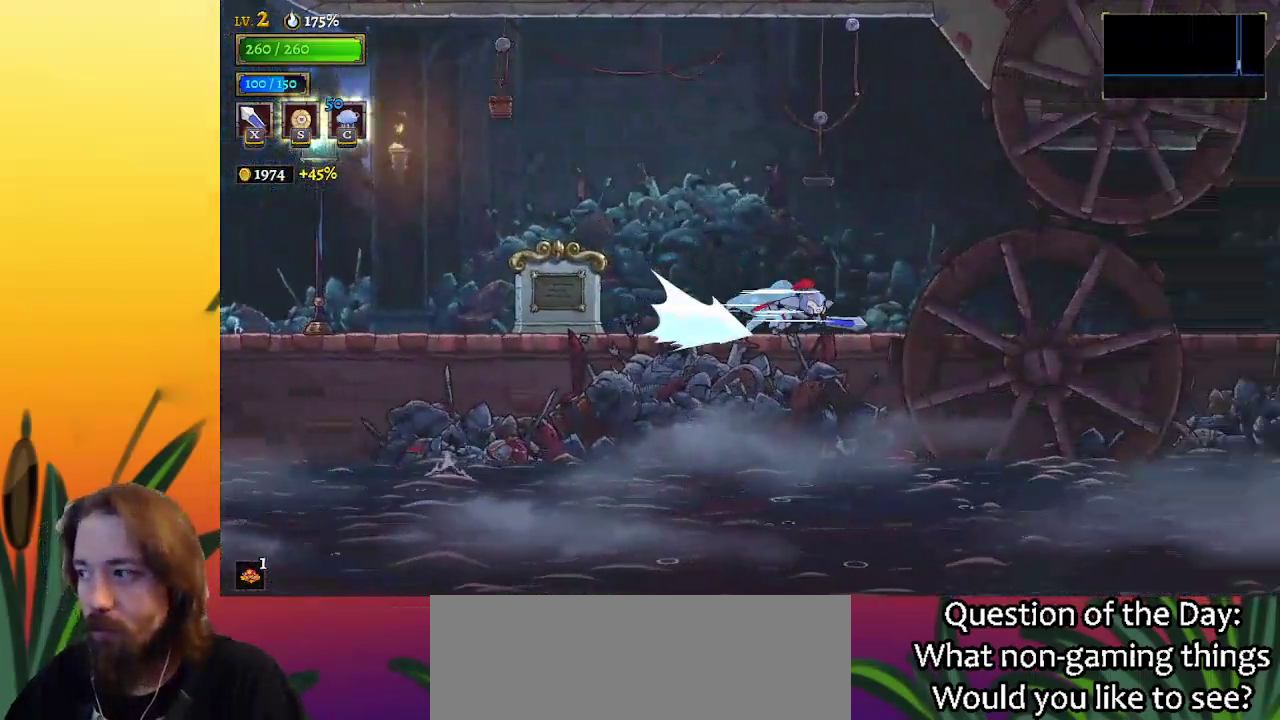
{"keys": ["right"], "events": [[83, "d", "up"], [267, "d", "down"], [417, "d", "up"]]}
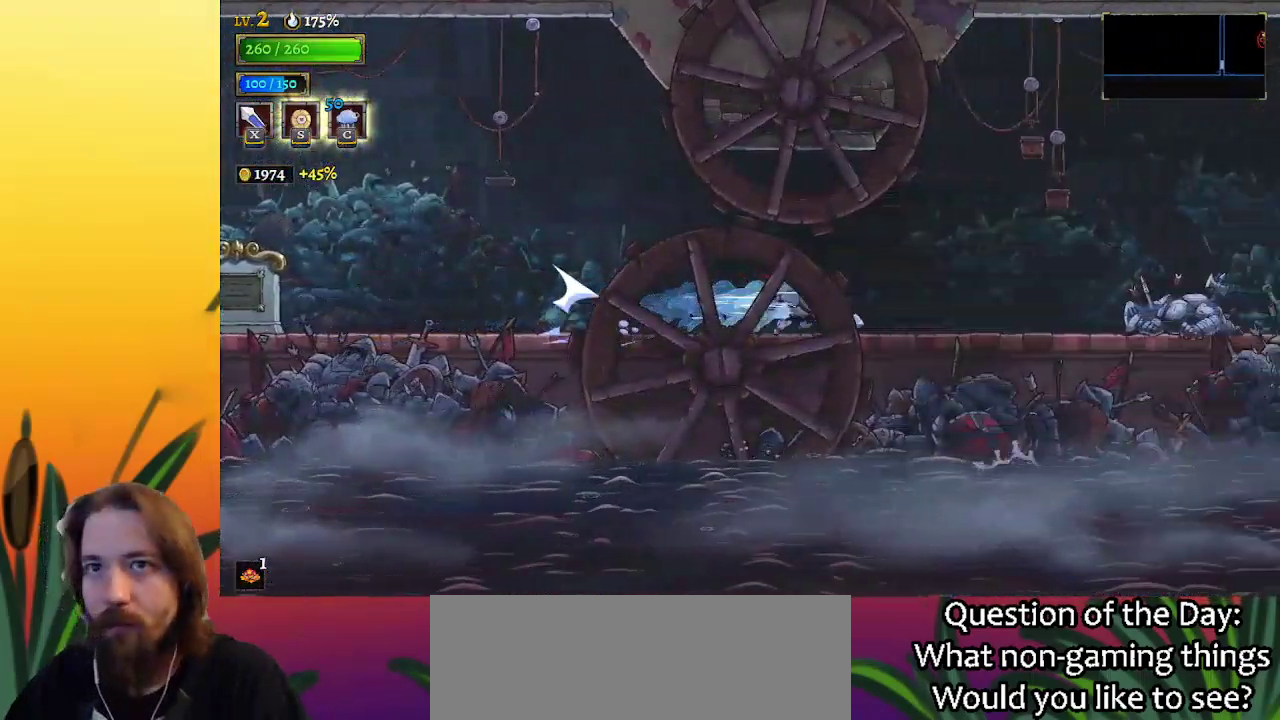
{"keys": ["d", "right"], "events": [[150, "d", "down"], [283, "d", "up"], [483, "d", "down"]]}
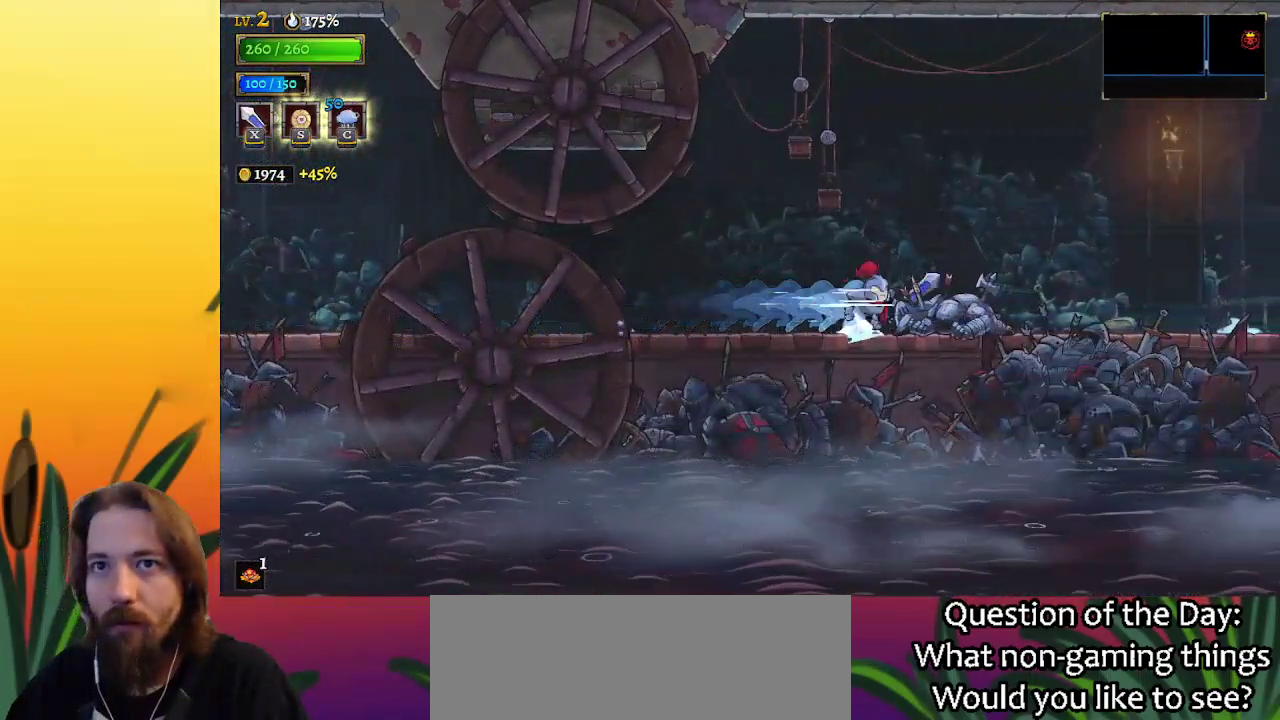
{"keys": ["d", "right"], "events": [[167, "d", "up"], [350, "d", "down"]]}
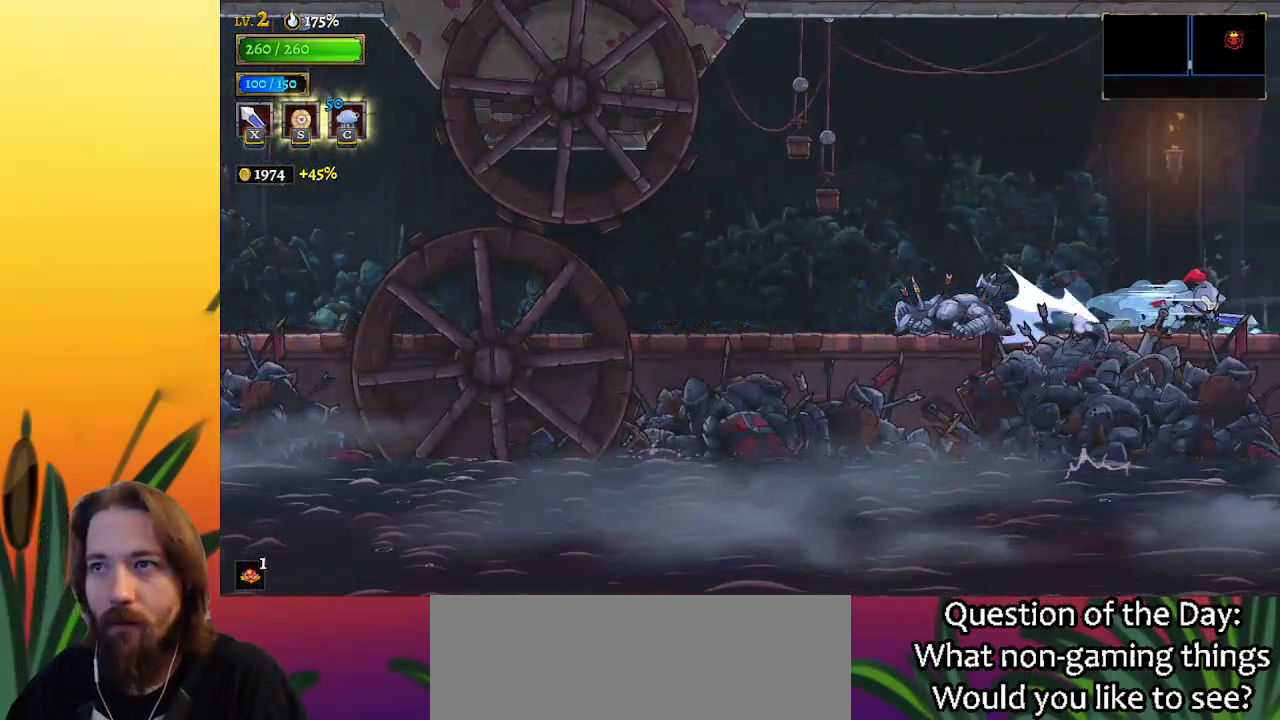
{"keys": ["right"], "events": [[50, "d", "up"]]}
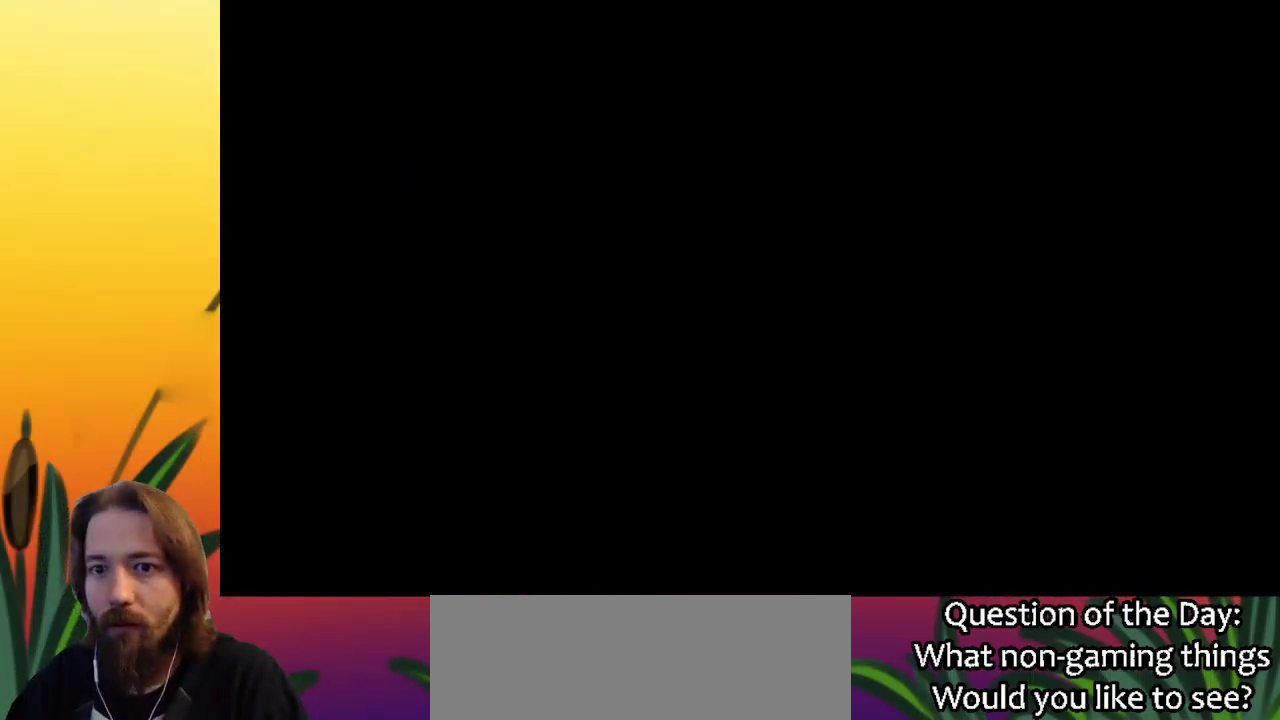
{"keys": ["right"], "events": [[250, "d", "down"], [433, "d", "up"]]}
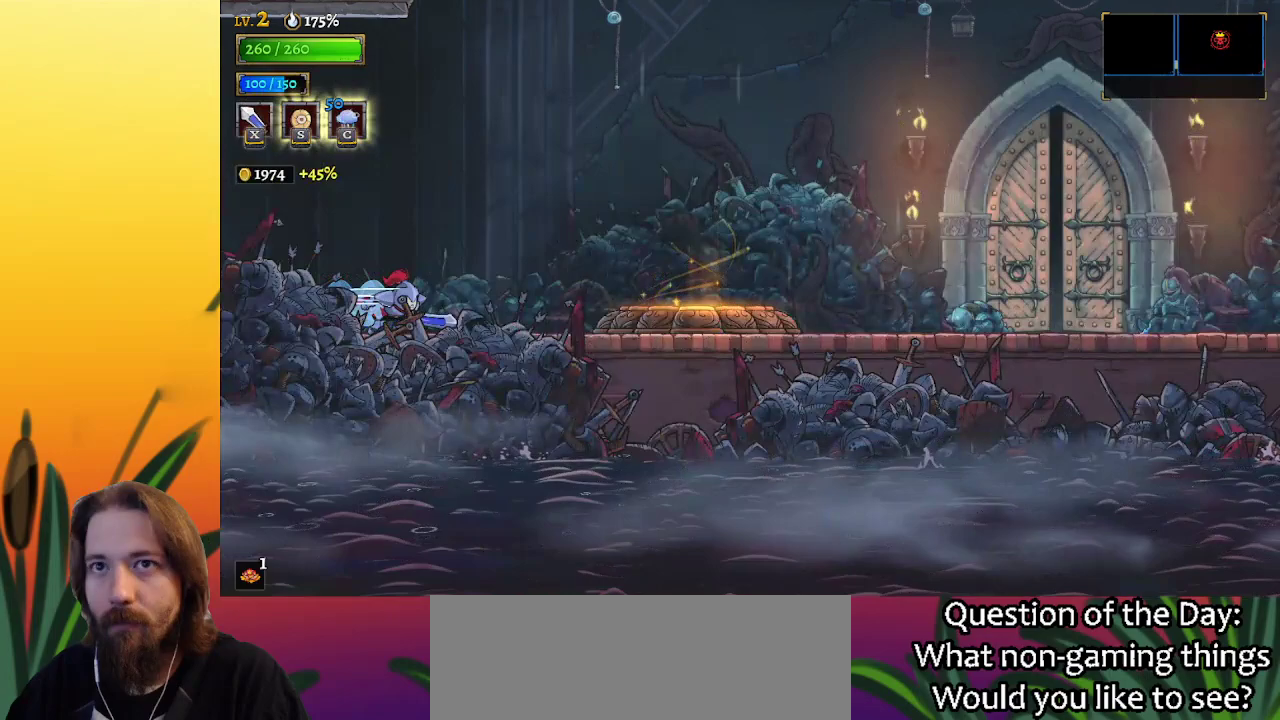
{"keys": ["d", "right"], "events": [[117, "d", "down"], [300, "d", "up"], [500, "d", "down"]]}
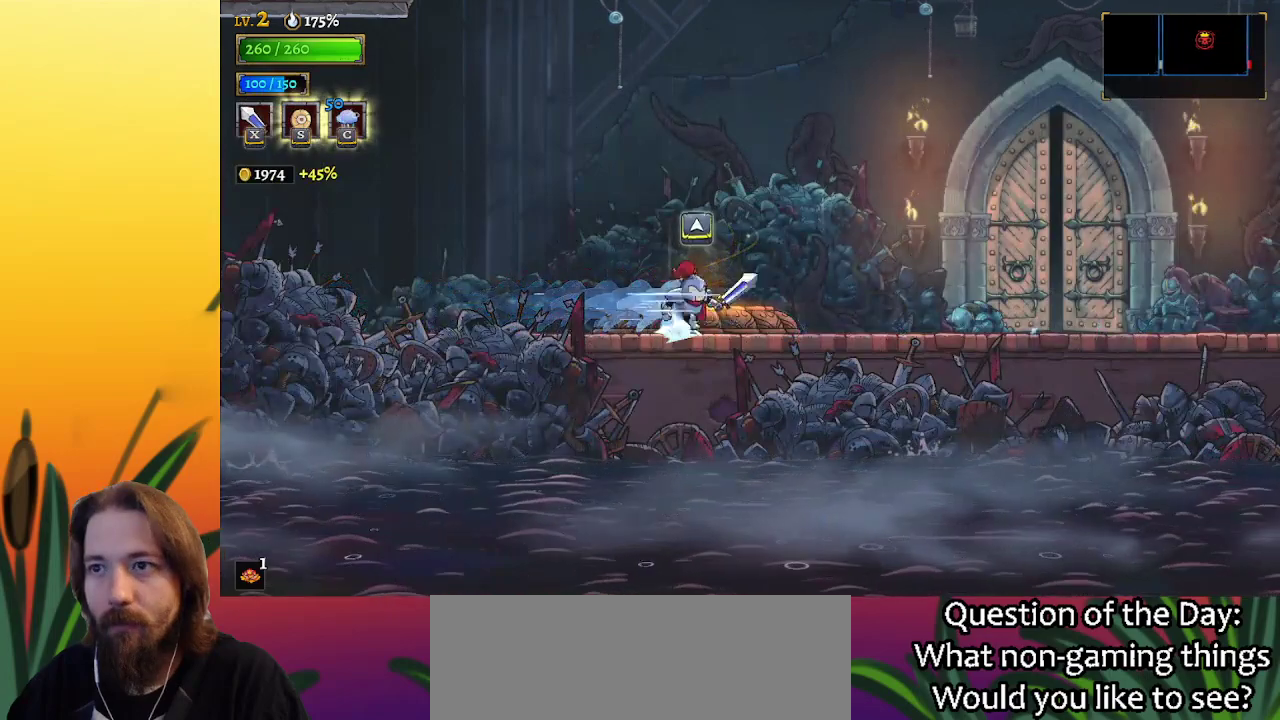
{"keys": ["right"], "events": [[133, "d", "up"], [367, "d", "down"], [500, "d", "up"]]}
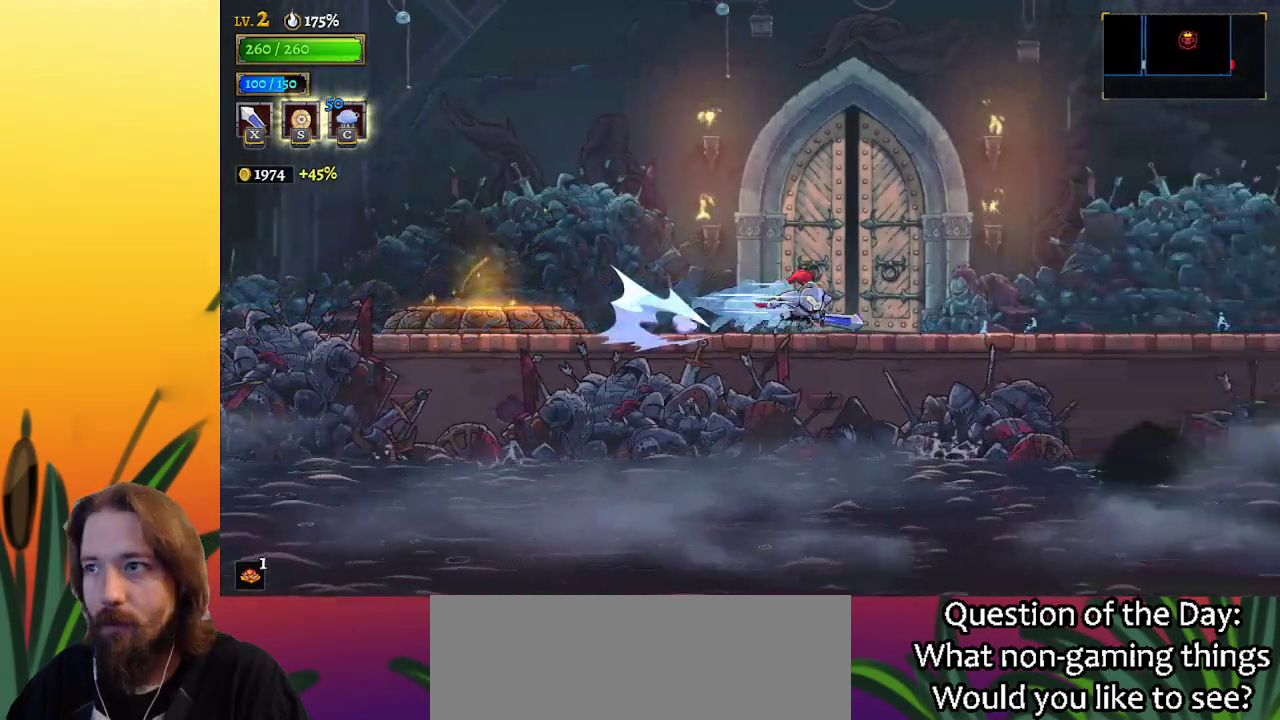
{"keys": [], "events": [[67, "up", "down"], [117, "right", "up"], [217, "up", "up"]]}